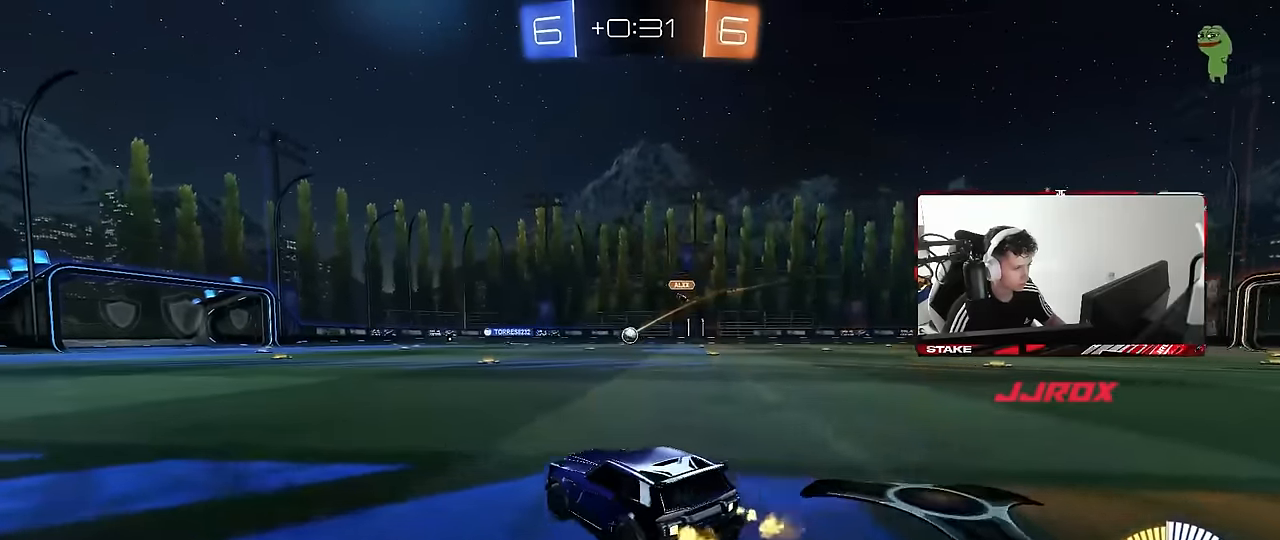
Gameplay with keyboard and mouse; each line is a JSON object with the keys and mouse buttons held at the frame after it. "events" lists presses ("down") and releases ("up") of "1", "2", "3", "4", "5", "a", "alt", "c", "caps_lock", "ctrl", "d", "e", "f", "g", "q", "r", "s", "shift", "space", "t", "tab", "v", "w", "x", "z", "mouse_left", "mouse_wheel" and "mouse_right" between this image and that frame as [ms after this image, input, new state], when the widget could be followed in between. "mouse_left", "mouse_wheel", "mouse_right" = the "left", "wheel", "right" buttons of the "mouse" list. No other keys are recorded. "wheel" means that the mouse wheel is clicked or scrolled. Mouse movement is not recorded.
{"keys": ["w"], "mouse": ["left"], "events": [[100, "mouse_left", "down"], [200, "a", "up"]]}
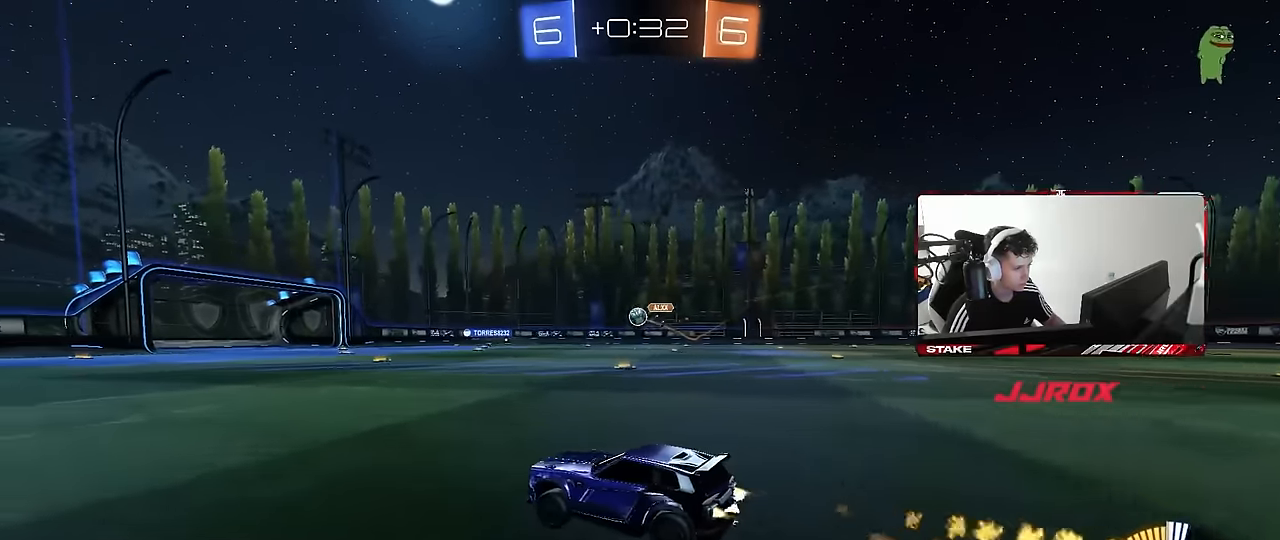
{"keys": ["w"], "mouse": [], "events": [[17, "a", "down"], [67, "a", "up"], [167, "d", "down"], [167, "mouse_left", "up"], [300, "d", "up"]]}
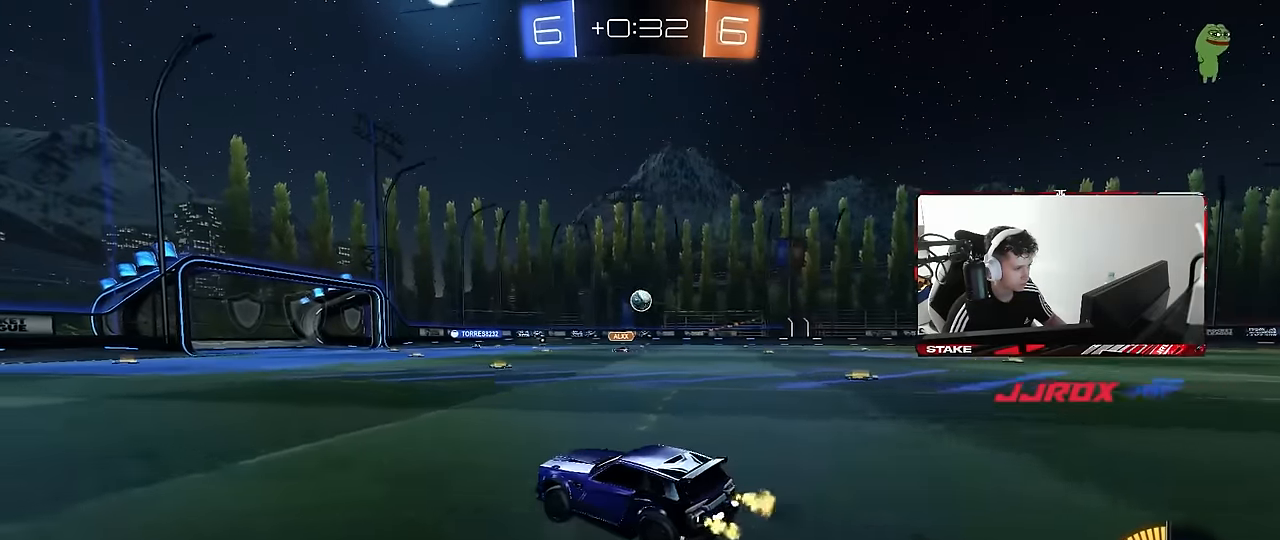
{"keys": ["w"], "mouse": [], "events": [[84, "a", "down"], [234, "a", "up"], [267, "mouse_left", "down"], [467, "mouse_left", "up"]]}
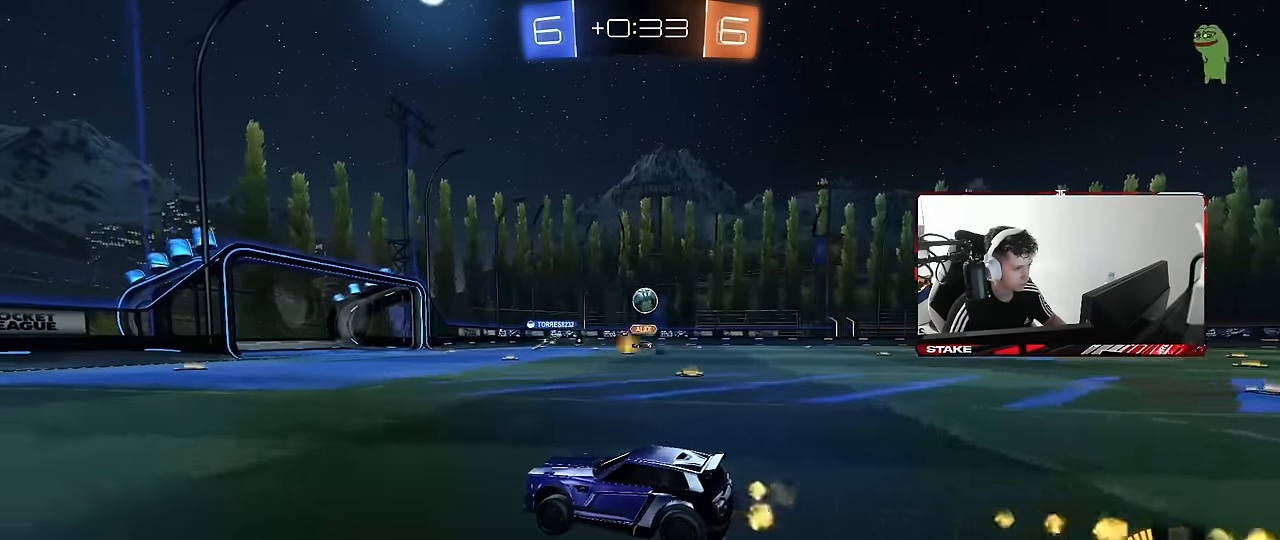
{"keys": ["d", "w"], "mouse": [], "events": [[50, "mouse_left", "down"], [200, "d", "down"], [250, "d", "up"], [250, "mouse_left", "up"], [334, "d", "down"]]}
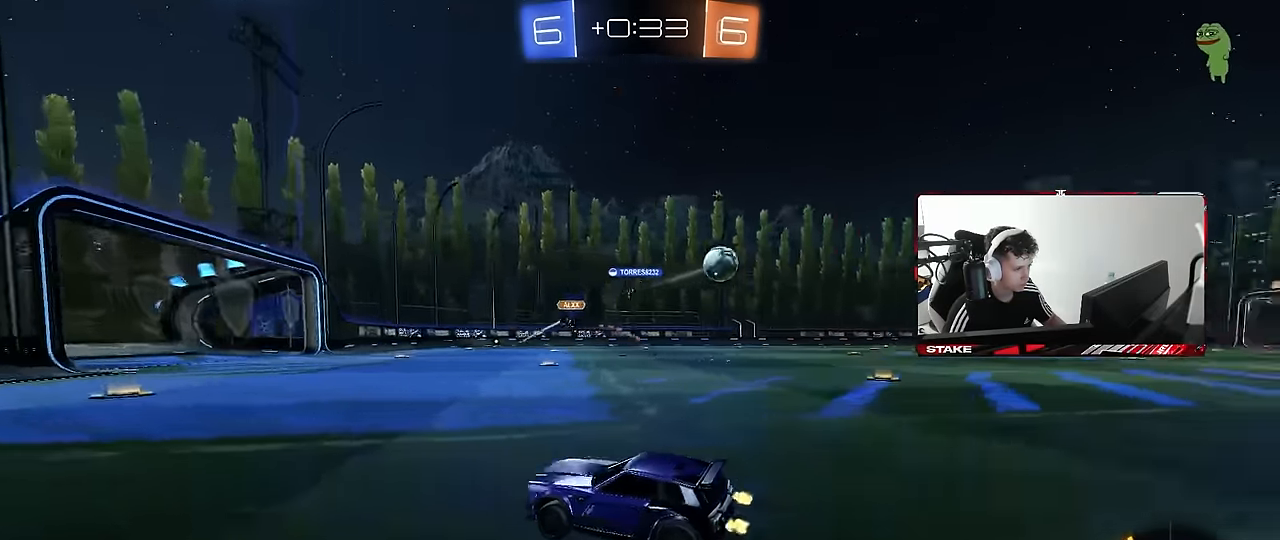
{"keys": ["d", "w"], "mouse": [], "events": [[67, "shift", "down"], [117, "a", "down"], [117, "d", "up"], [117, "shift", "up"], [300, "a", "up"], [300, "d", "down"], [350, "shift", "down"], [484, "shift", "up"]]}
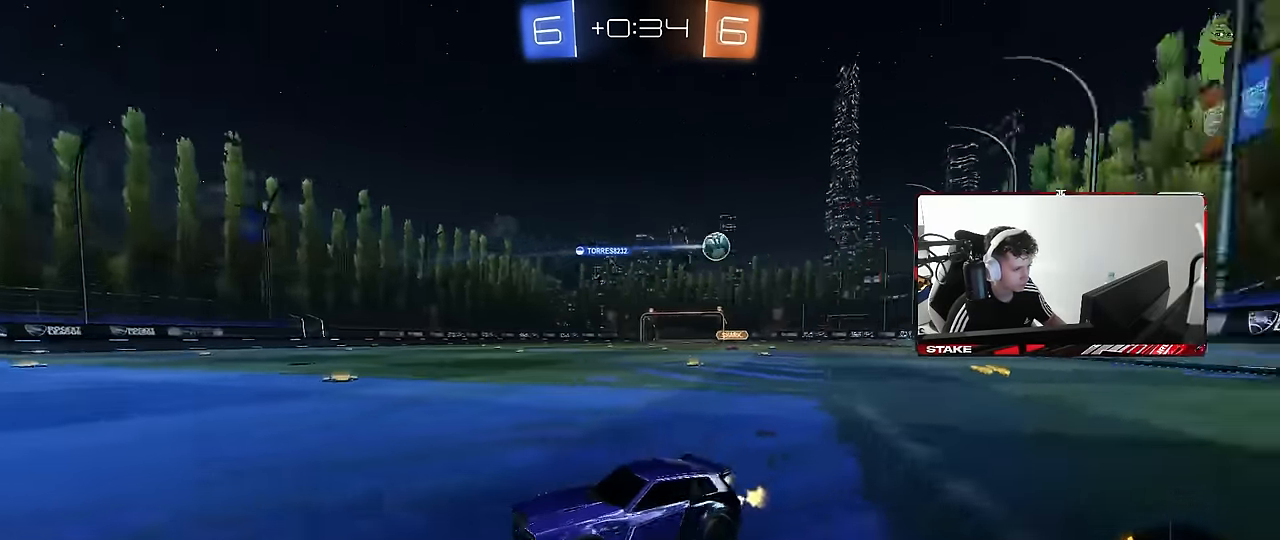
{"keys": ["d", "w"], "mouse": [], "events": [[417, "shift", "down"], [467, "shift", "up"]]}
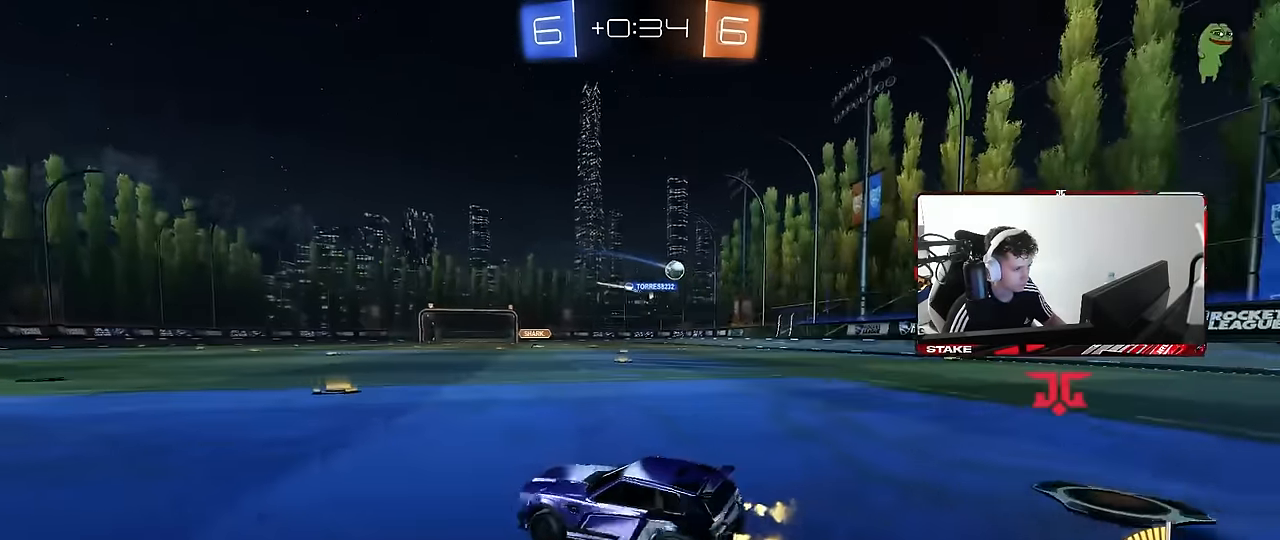
{"keys": ["d", "w"], "mouse": [], "events": [[200, "d", "up"], [284, "a", "down"], [384, "a", "up"], [484, "d", "down"]]}
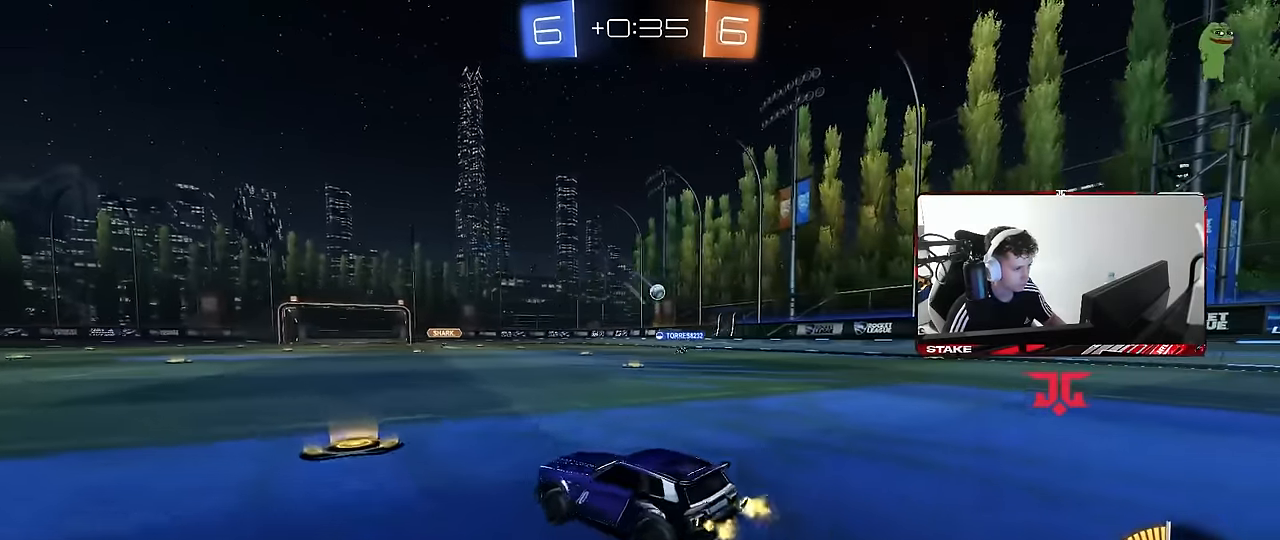
{"keys": ["d", "w"], "mouse": [], "events": [[350, "shift", "down"], [450, "shift", "up"]]}
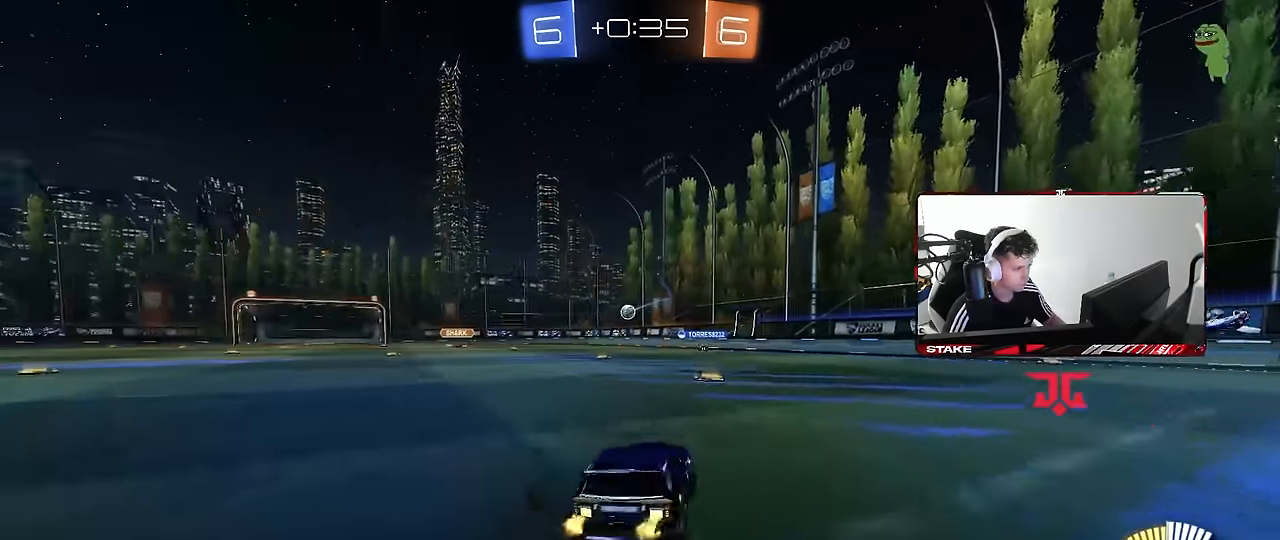
{"keys": ["a", "w"], "mouse": [], "events": [[317, "d", "up"], [367, "a", "down"], [367, "shift", "down"], [467, "shift", "up"]]}
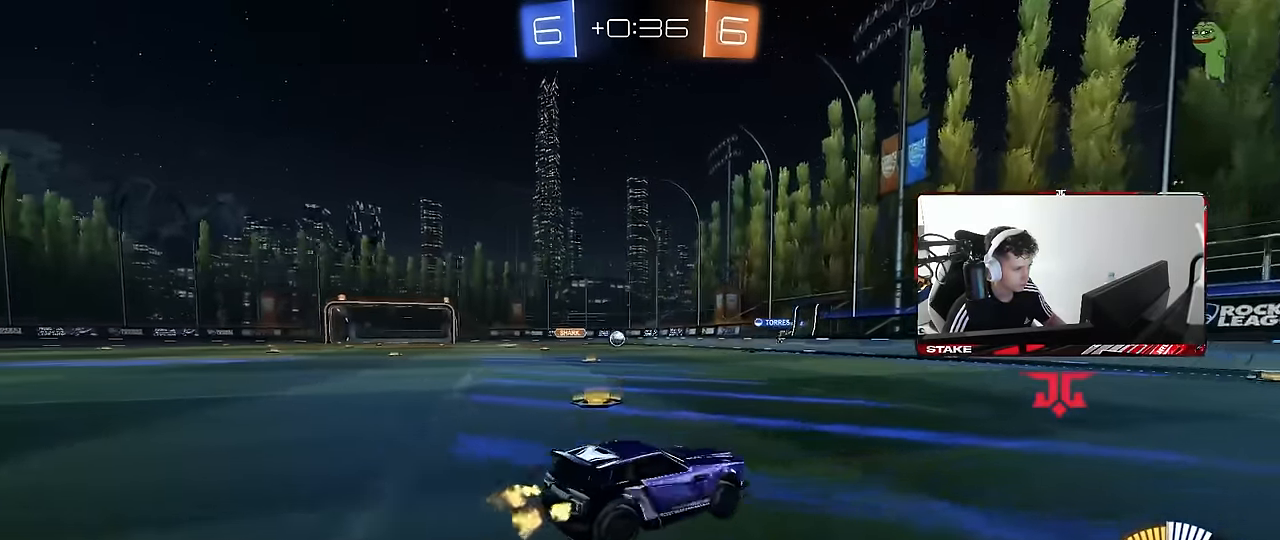
{"keys": ["d"], "mouse": [], "events": [[384, "w", "up"], [434, "a", "up"], [484, "d", "down"]]}
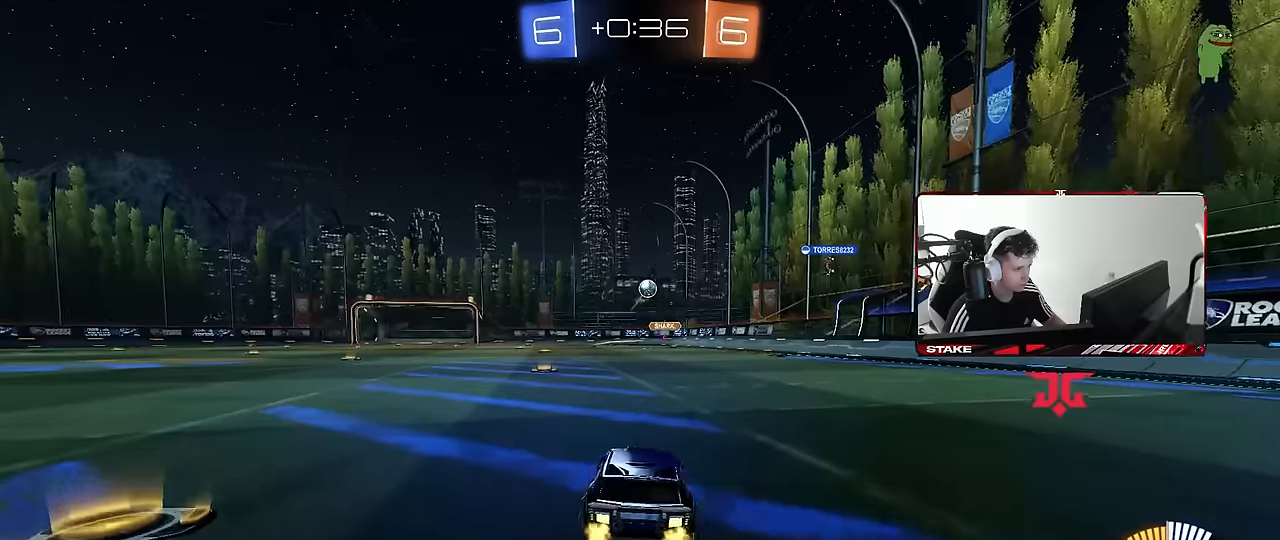
{"keys": ["a", "w"], "mouse": [], "events": [[117, "d", "up"], [167, "a", "down"], [250, "w", "down"]]}
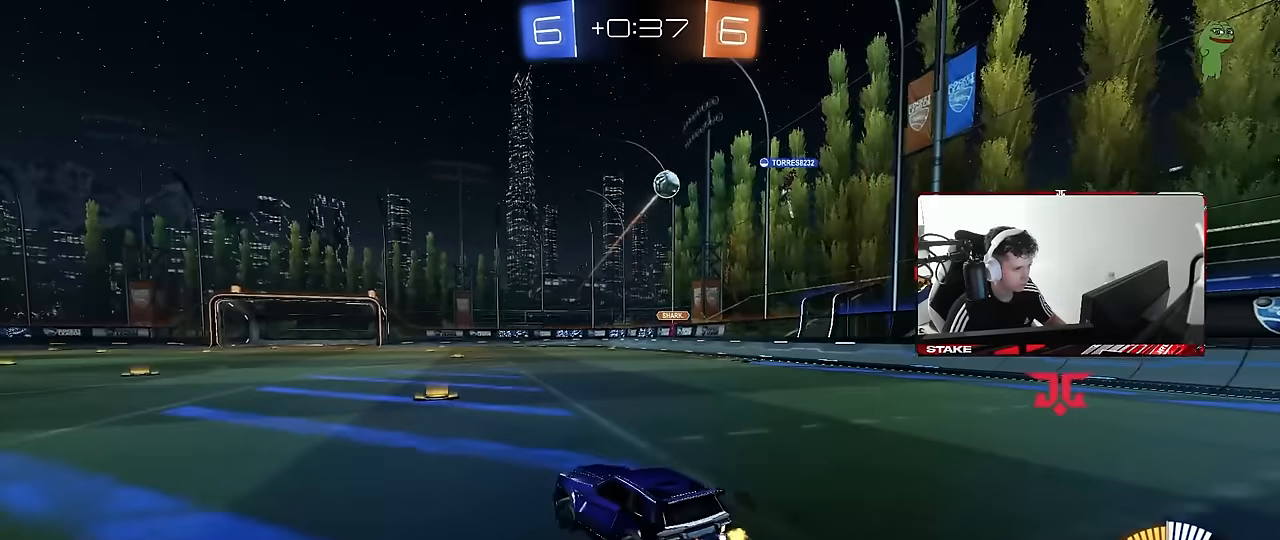
{"keys": ["a", "d", "w"], "mouse": [], "events": [[84, "a", "up"], [234, "d", "down"], [267, "w", "up"], [367, "w", "down"], [467, "a", "down"]]}
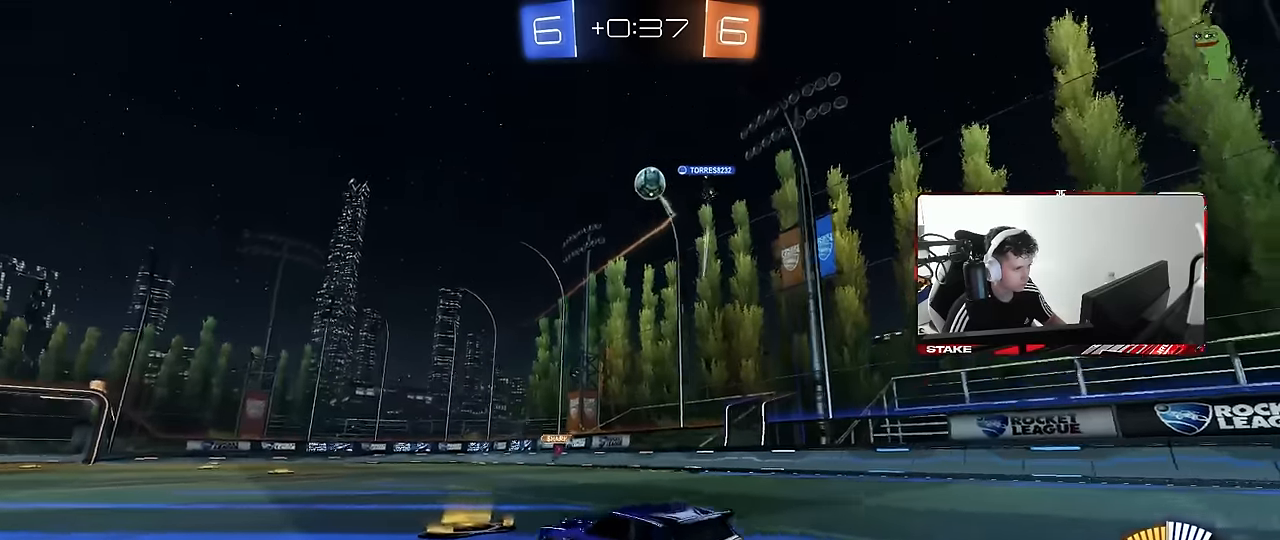
{"keys": ["d", "s"], "mouse": ["right"], "events": [[17, "d", "up"], [150, "a", "up"], [200, "d", "down"], [200, "w", "up"], [250, "d", "up"], [250, "s", "down"], [284, "d", "down"], [284, "mouse_right", "down"]]}
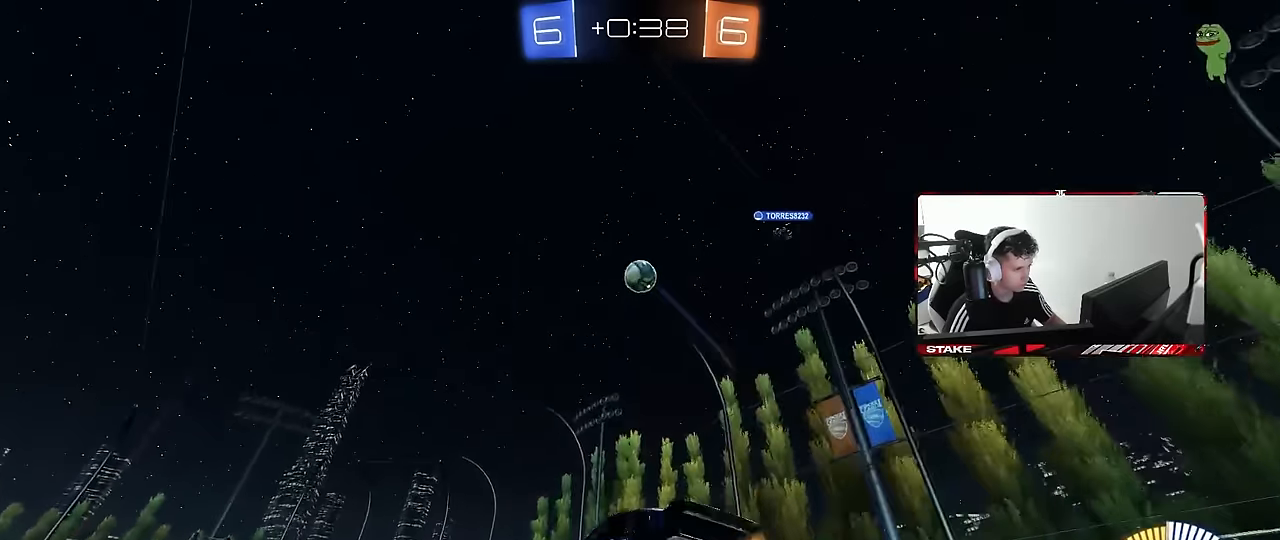
{"keys": ["a"], "mouse": ["left"], "events": [[17, "mouse_left", "down"], [67, "d", "up"], [67, "mouse_right", "up"], [67, "s", "up"], [117, "mouse_right", "down"], [217, "a", "down"], [217, "shift", "down"], [217, "w", "down"], [300, "mouse_right", "up"], [300, "shift", "up"], [350, "w", "up"], [400, "shift", "down"], [450, "shift", "up"]]}
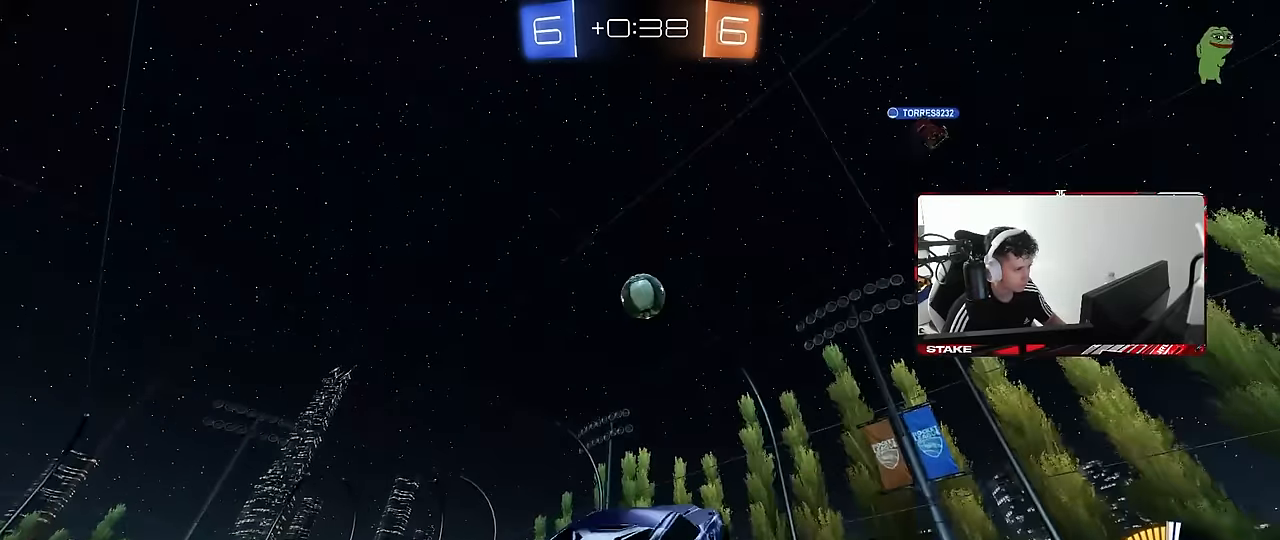
{"keys": ["a"], "mouse": [], "events": [[34, "s", "down"], [84, "a", "up"], [84, "d", "down"], [184, "d", "up"], [234, "mouse_left", "up"], [234, "s", "up"], [267, "mouse_left", "down"], [317, "a", "down"], [467, "mouse_left", "up"]]}
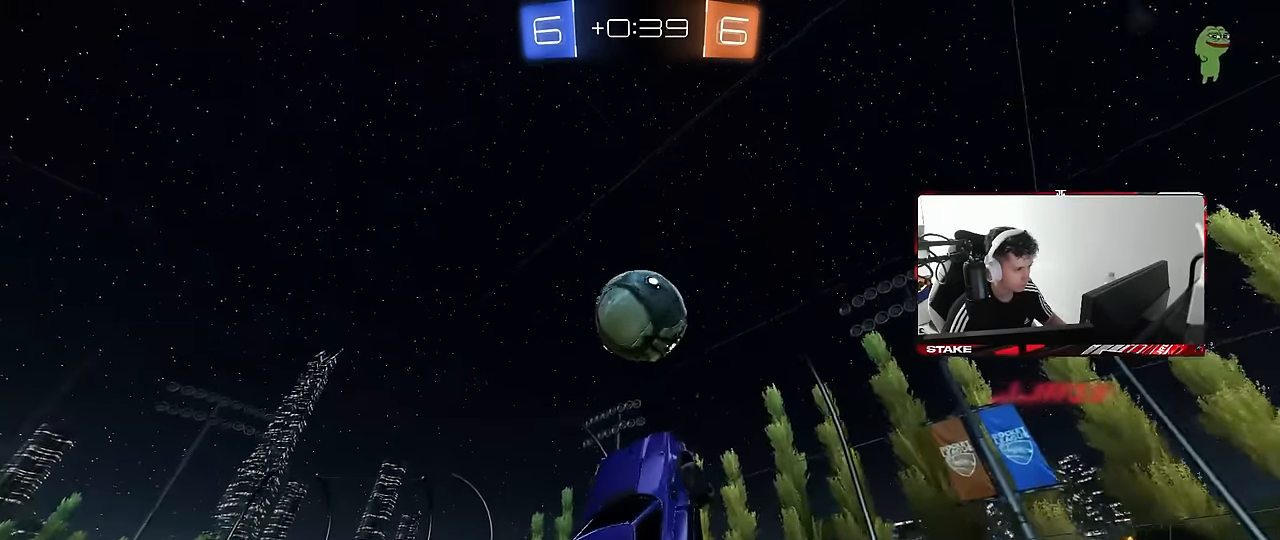
{"keys": ["a", "shift"], "mouse": [], "events": [[17, "mouse_left", "down"], [17, "w", "down"], [50, "shift", "down"], [334, "w", "up"], [384, "mouse_left", "up"]]}
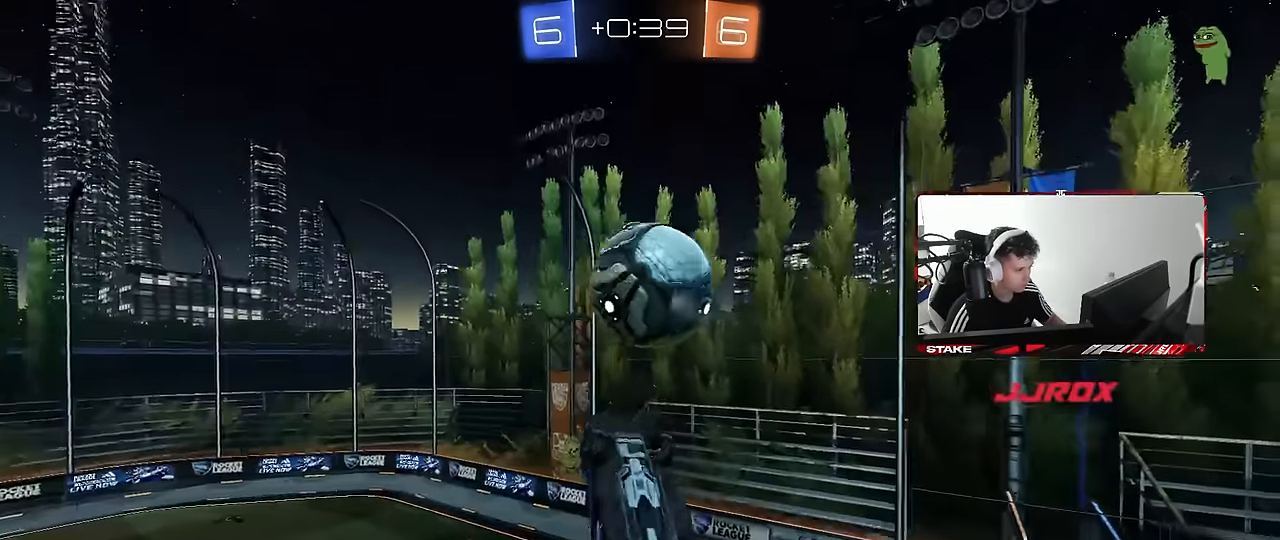
{"keys": ["a", "shift"], "mouse": ["left"], "events": [[217, "mouse_left", "down"], [300, "w", "down"], [450, "w", "up"]]}
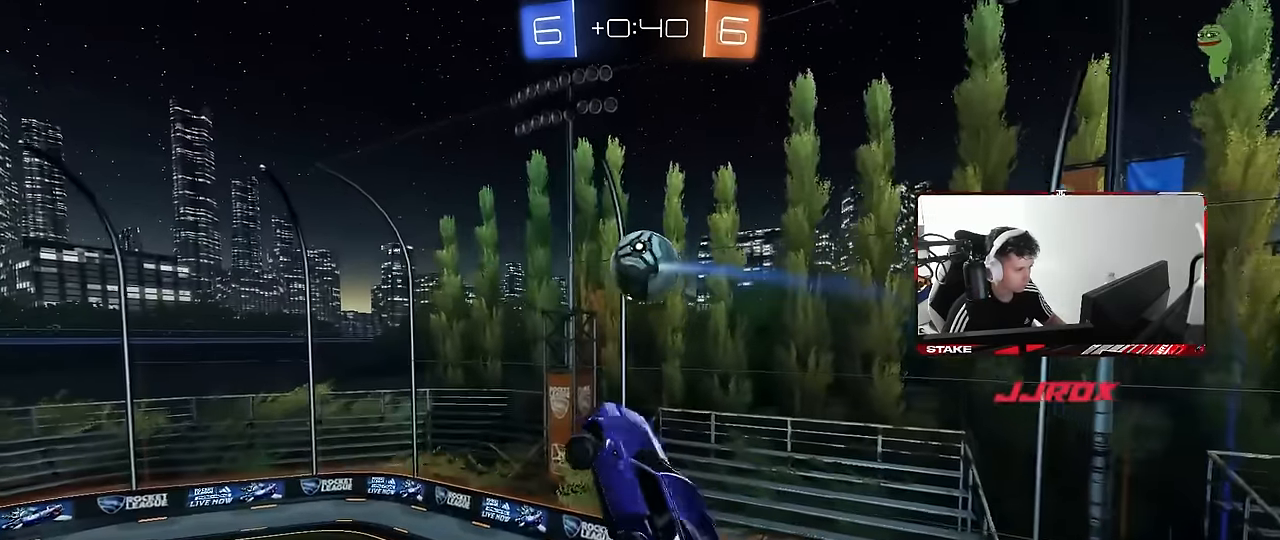
{"keys": ["a", "shift"], "mouse": [], "events": [[234, "mouse_left", "up"], [417, "s", "down"], [467, "s", "up"]]}
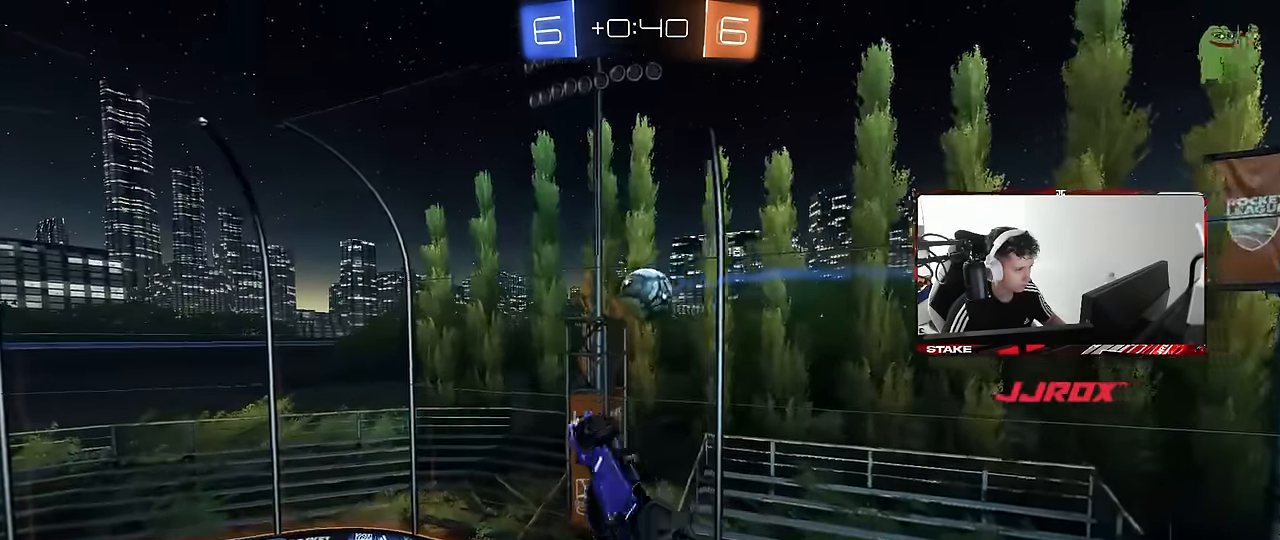
{"keys": ["a", "shift"], "mouse": ["left"], "events": [[100, "mouse_left", "down"], [150, "w", "down"], [234, "mouse_left", "up"], [234, "w", "up"], [434, "mouse_left", "down"]]}
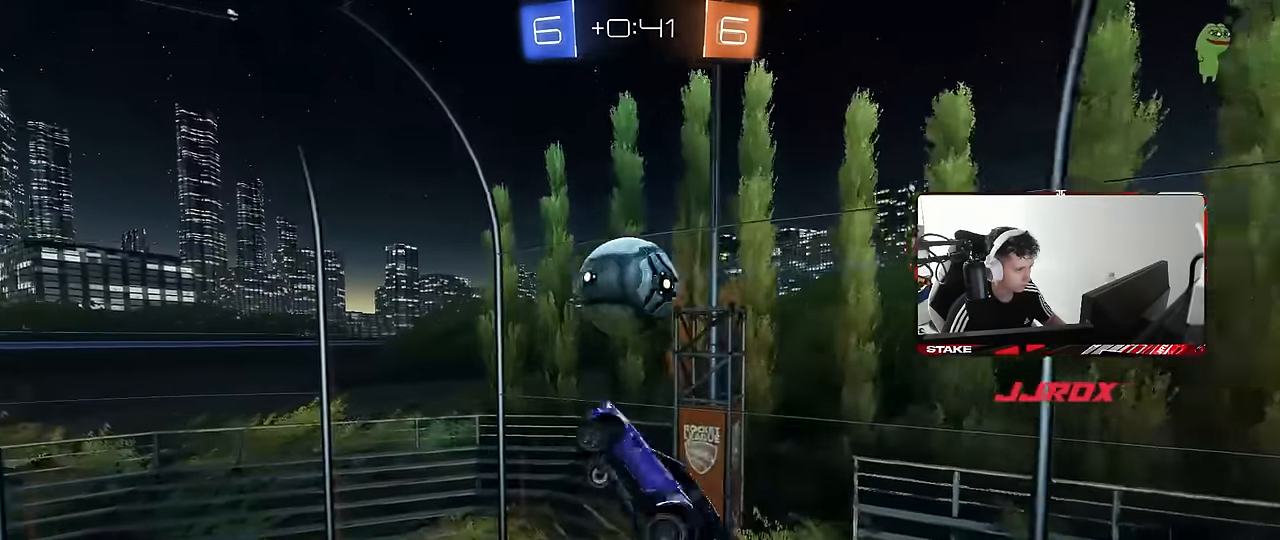
{"keys": ["a", "w"], "mouse": ["left"], "events": [[17, "shift", "up"], [117, "a", "up"], [117, "mouse_left", "up"], [167, "d", "down"], [217, "d", "up"], [217, "s", "down"], [267, "a", "down"], [267, "mouse_left", "down"], [267, "shift", "down"], [300, "s", "up"], [400, "shift", "up"], [450, "w", "down"]]}
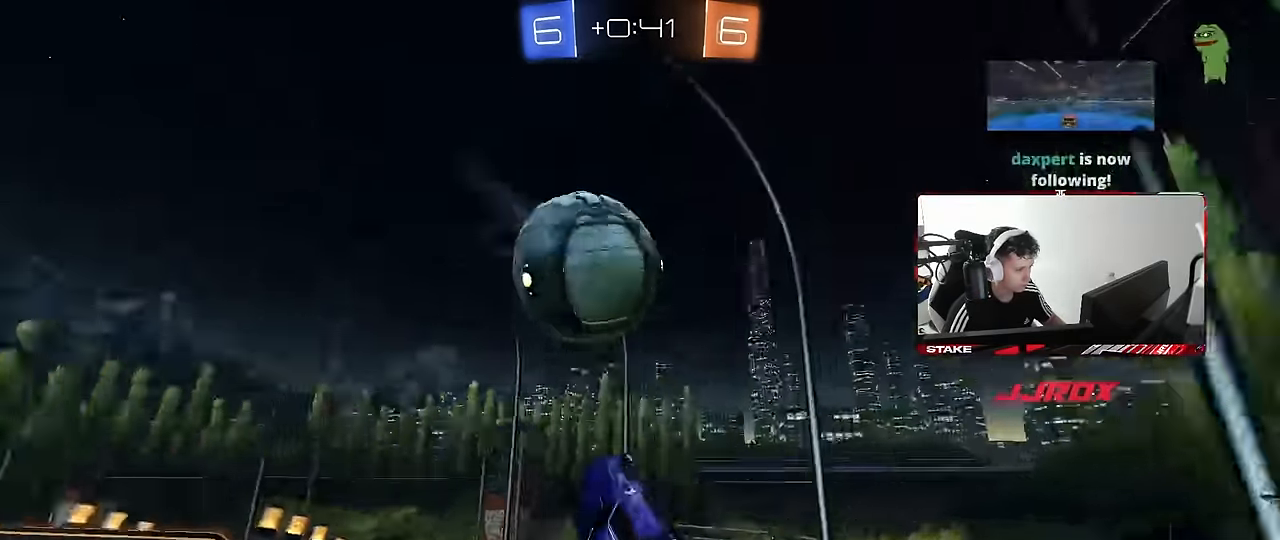
{"keys": ["w"], "mouse": [], "events": [[84, "a", "up"], [84, "mouse_left", "up"], [84, "w", "up"], [184, "a", "down"], [317, "a", "up"], [367, "w", "down"]]}
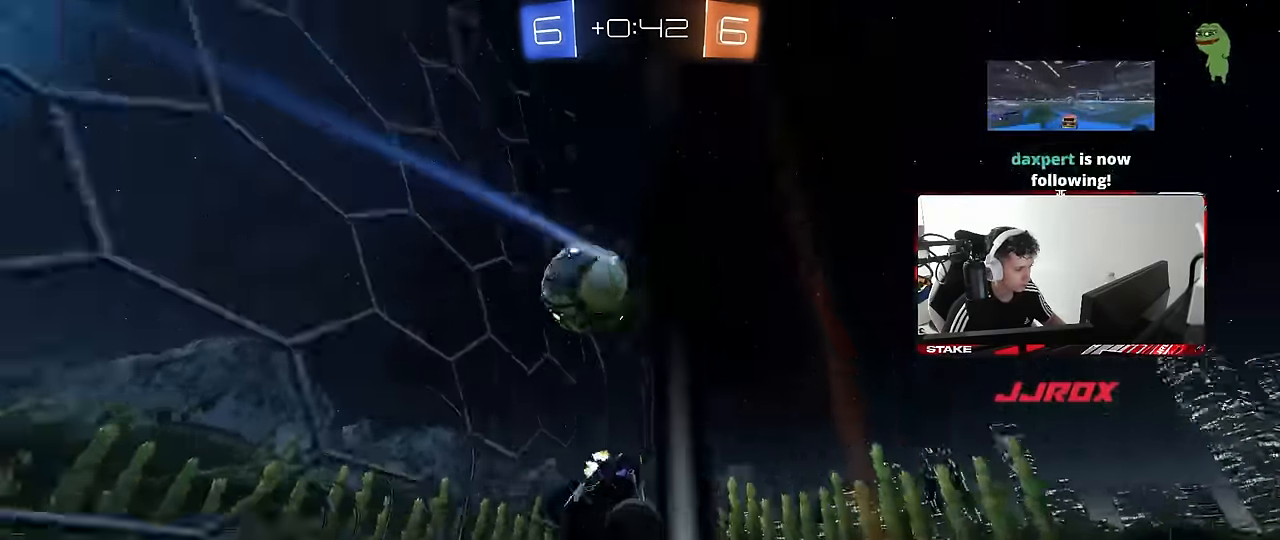
{"keys": ["a", "s"], "mouse": ["left"], "events": [[50, "w", "up"], [100, "mouse_right", "down"], [100, "s", "down"], [150, "d", "down"], [150, "shift", "down"], [200, "mouse_left", "down"], [334, "a", "down"], [334, "shift", "up"], [384, "mouse_right", "up"], [484, "d", "up"]]}
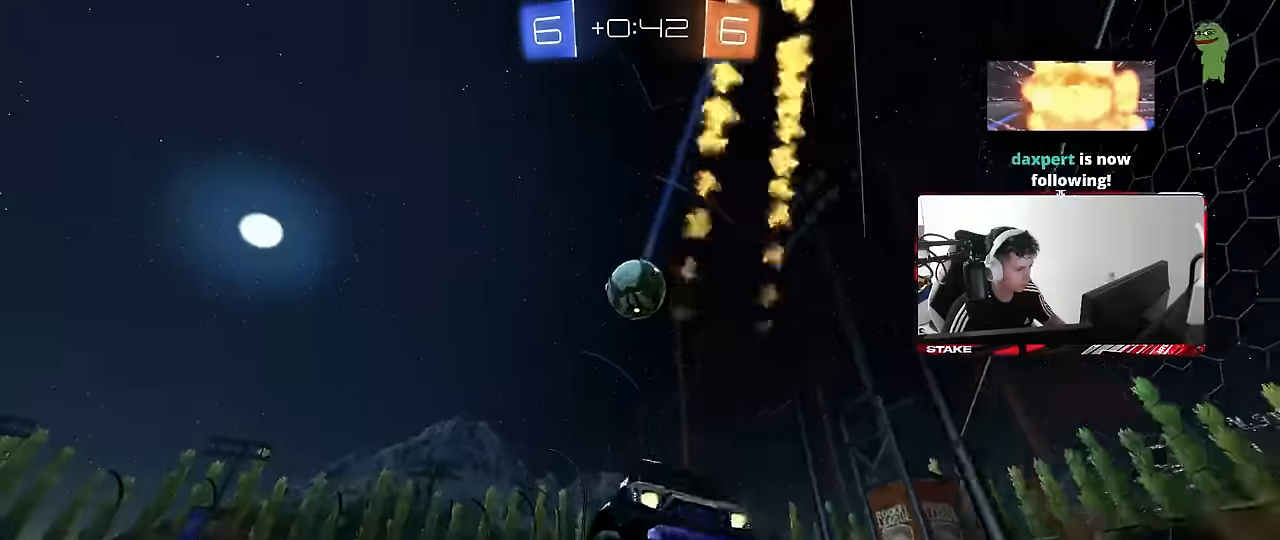
{"keys": ["w"], "mouse": ["left"], "events": [[17, "a", "up"], [17, "s", "up"], [117, "mouse_right", "down"], [117, "w", "down"], [250, "mouse_right", "up"]]}
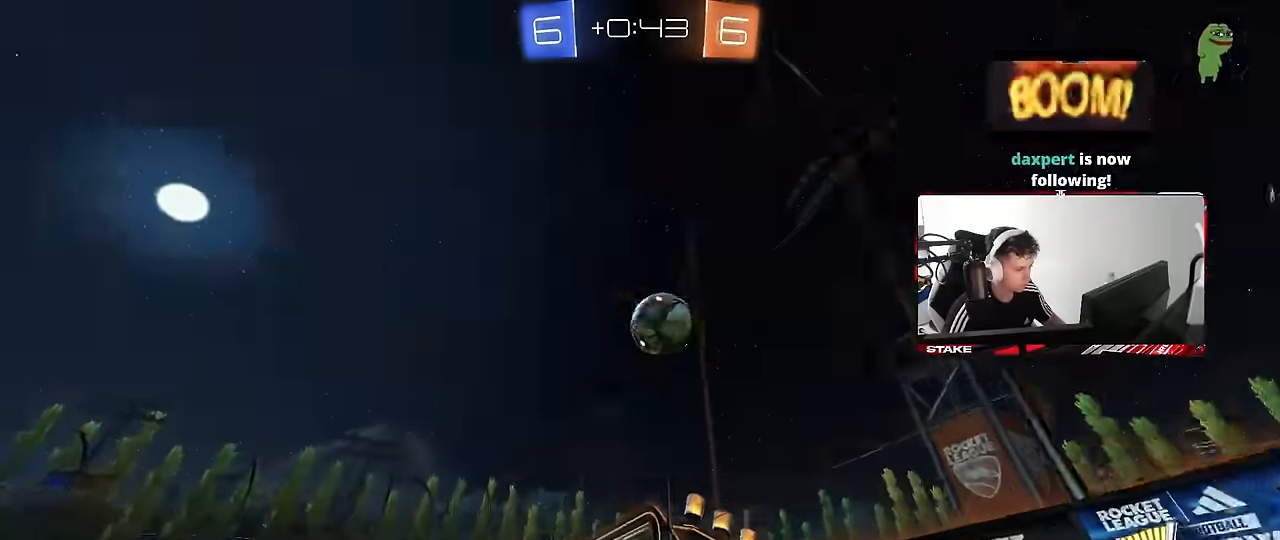
{"keys": [], "mouse": ["left", "right"], "events": [[34, "d", "down"], [134, "d", "up"], [234, "d", "down"], [317, "mouse_left", "up"], [367, "w", "up"], [417, "mouse_left", "down"], [467, "d", "up"], [467, "mouse_right", "down"]]}
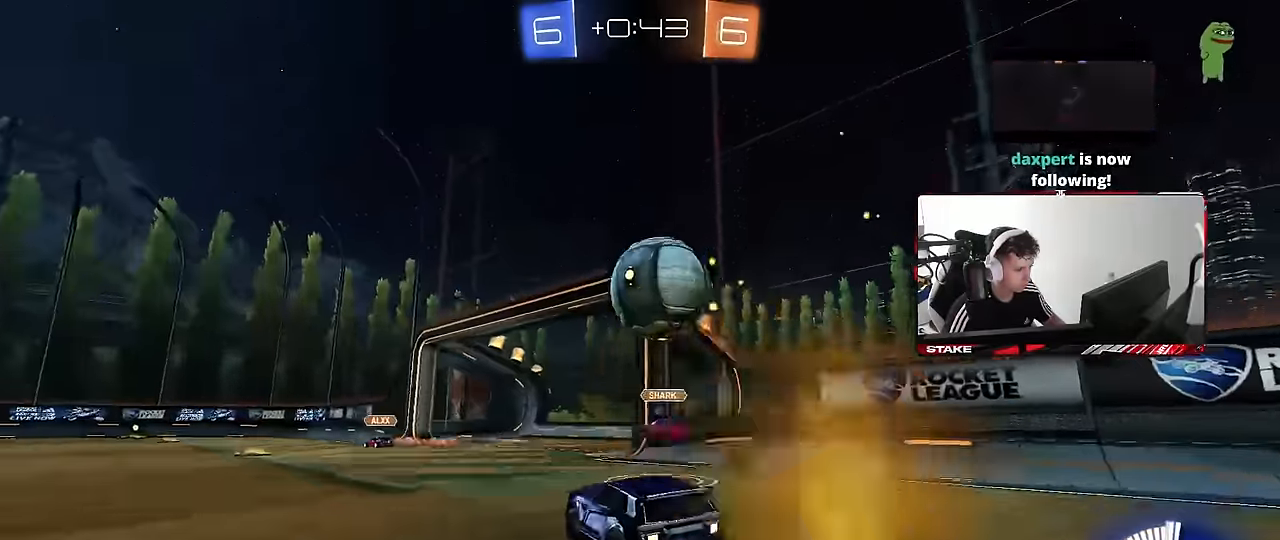
{"keys": ["a", "s"], "mouse": ["right"], "events": [[17, "d", "down"], [17, "s", "down"], [50, "mouse_right", "up"], [50, "s", "up"], [100, "mouse_left", "up"], [150, "d", "up"], [200, "a", "down"], [284, "s", "down"], [334, "mouse_right", "down"]]}
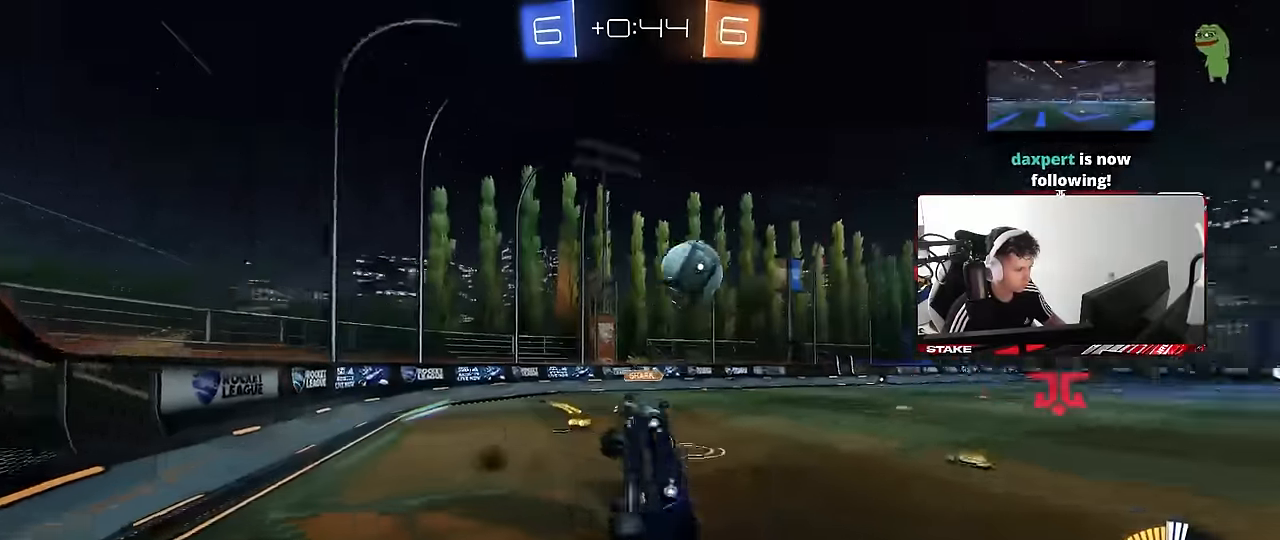
{"keys": ["a", "shift", "w"], "mouse": ["left"], "events": [[67, "mouse_right", "up"], [250, "s", "up"], [250, "shift", "down"], [350, "mouse_left", "down"], [350, "w", "down"]]}
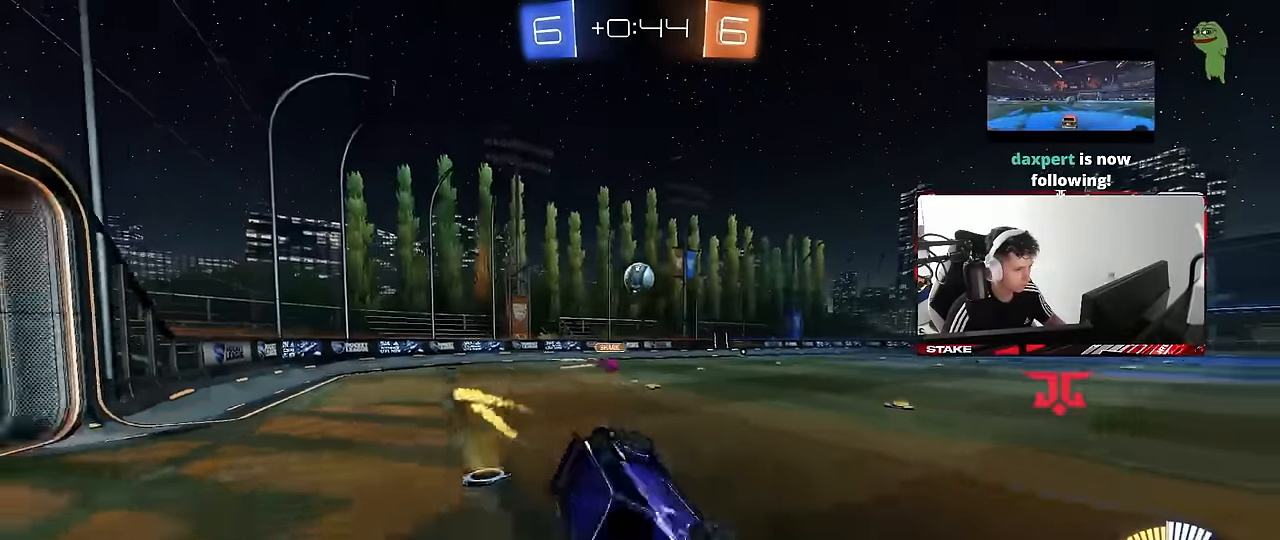
{"keys": ["w"], "mouse": ["left"], "events": [[34, "w", "up"], [84, "shift", "up"], [184, "a", "up"], [467, "w", "down"]]}
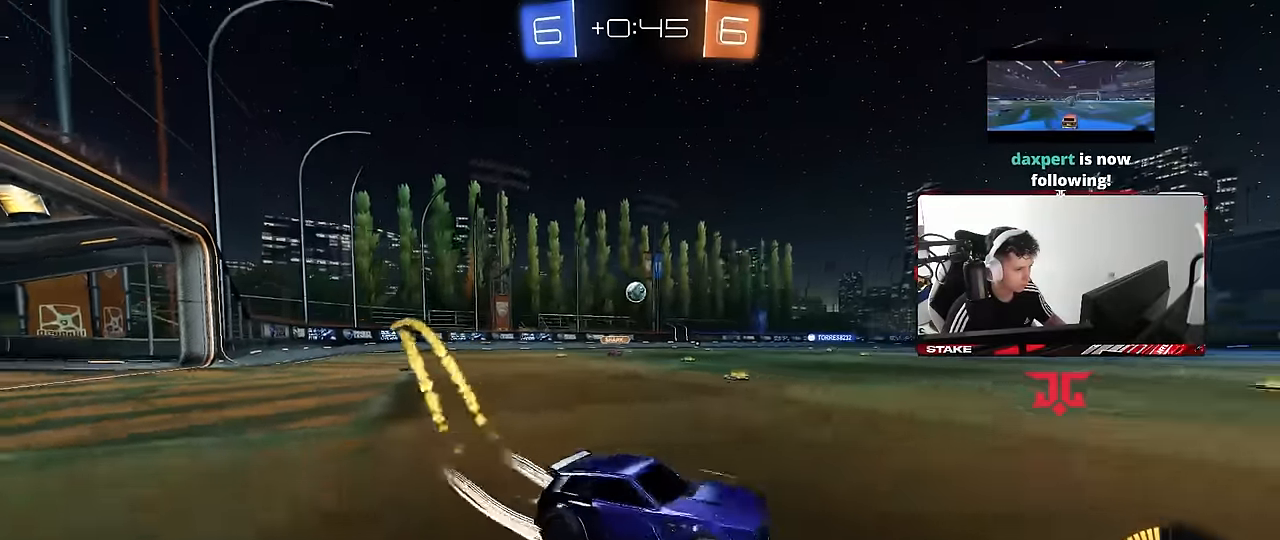
{"keys": ["a", "w"], "mouse": ["left"], "events": [[50, "a", "down"]]}